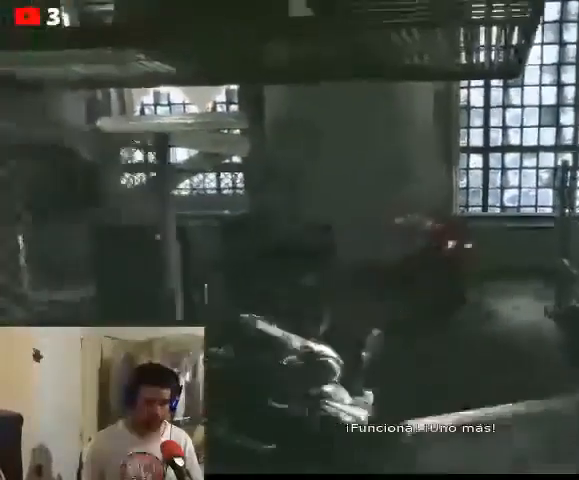
Gameplay with a controller (Xbox layout); each line is a JSON object with the inputs held at the frame after it. "events" lists button and stick changes between this image and that frame as [ms after this image, input, new state], when the widget could be followed in between.
{"buttons": ["R2"], "left_stick": "up-left", "right_stick": "right", "events": [[33, "left_stick", "down-right"], [167, "left_stick", "up-left"], [200, "right_stick", "right"]]}
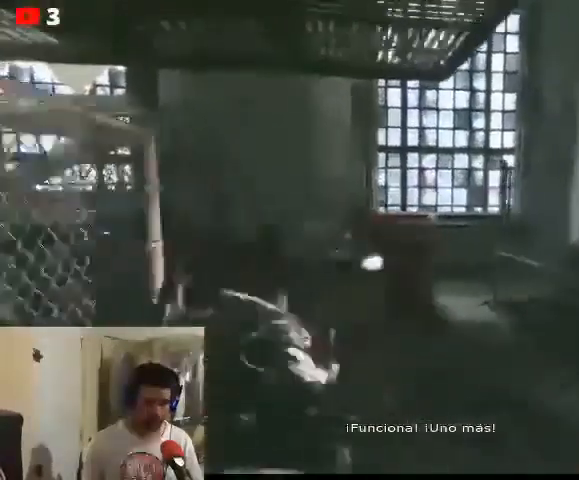
{"buttons": ["R2"], "left_stick": "down", "right_stick": "right", "events": [[67, "left_stick", "left"], [333, "left_stick", "down-right"], [400, "left_stick", "down"]]}
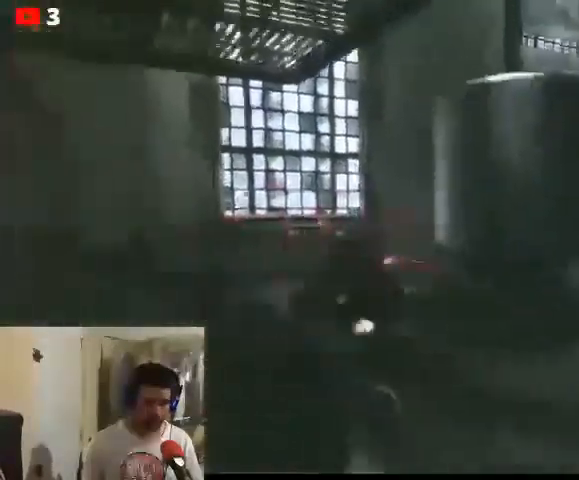
{"buttons": ["R2"], "left_stick": "down", "right_stick": "right", "events": []}
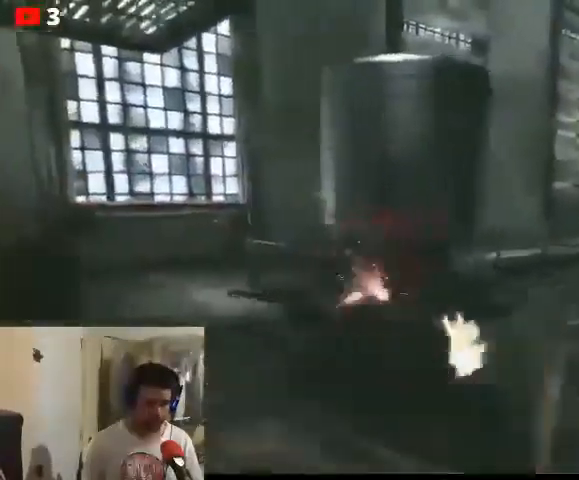
{"buttons": ["R2"], "left_stick": "down-left", "right_stick": "down-left", "events": [[100, "left_stick", "down-left"], [167, "right_stick", "down-right"], [333, "right_stick", "down-left"]]}
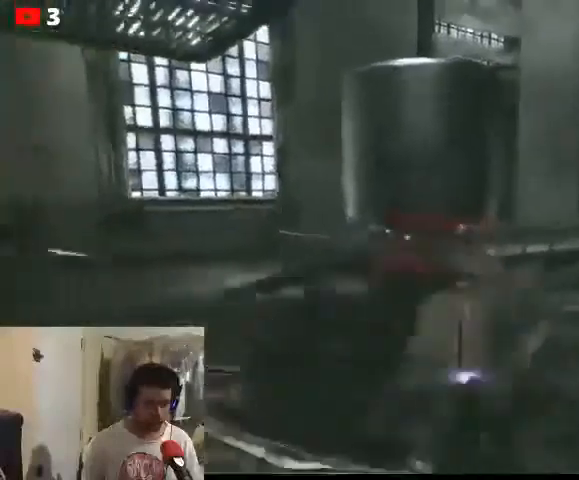
{"buttons": [], "left_stick": "down-right", "right_stick": "center", "events": [[67, "right_stick", "left"], [433, "R2", "up"], [500, "left_stick", "down-right"], [500, "right_stick", "center"]]}
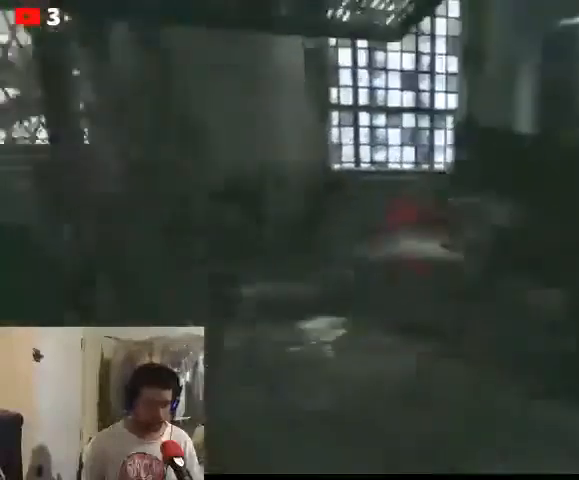
{"buttons": [], "left_stick": "center", "right_stick": "right", "events": [[167, "right_stick", "right"], [367, "DPAD_DOWN", "down"], [500, "DPAD_DOWN", "up"], [500, "left_stick", "center"]]}
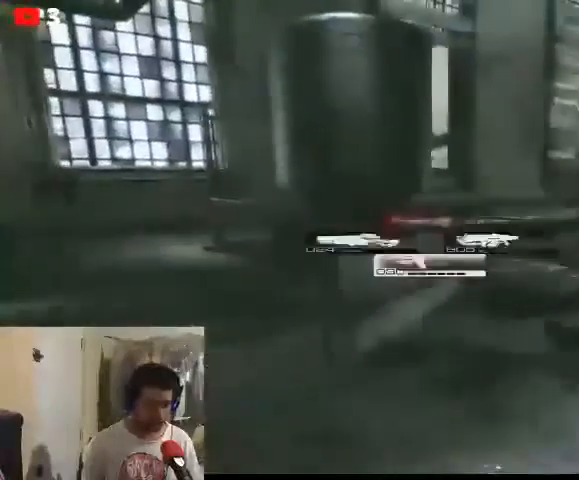
{"buttons": [], "left_stick": "up-left", "right_stick": "right", "events": [[67, "right_stick", "center"], [133, "right_stick", "right"], [200, "left_stick", "up-left"]]}
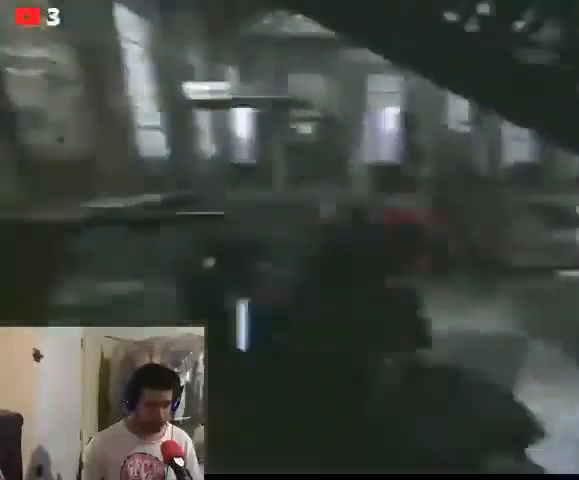
{"buttons": ["R2"], "left_stick": "left", "right_stick": "center", "events": [[133, "left_stick", "left"], [200, "right_stick", "center"], [433, "R2", "down"]]}
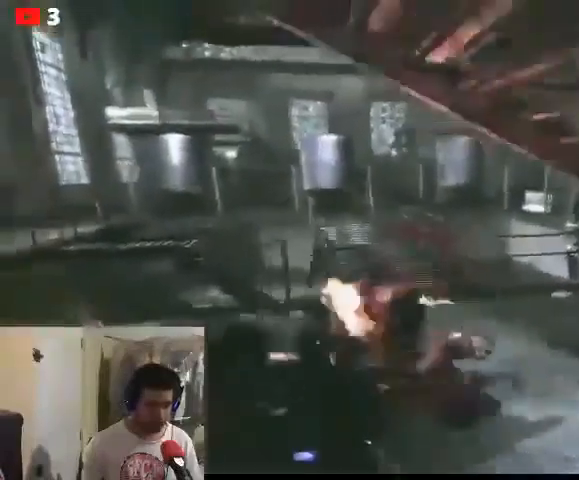
{"buttons": [], "left_stick": "down-right", "right_stick": "center", "events": [[33, "left_stick", "center"], [100, "left_stick", "down"], [167, "R2", "up"], [167, "right_stick", "right"], [333, "left_stick", "down-right"], [367, "right_stick", "center"]]}
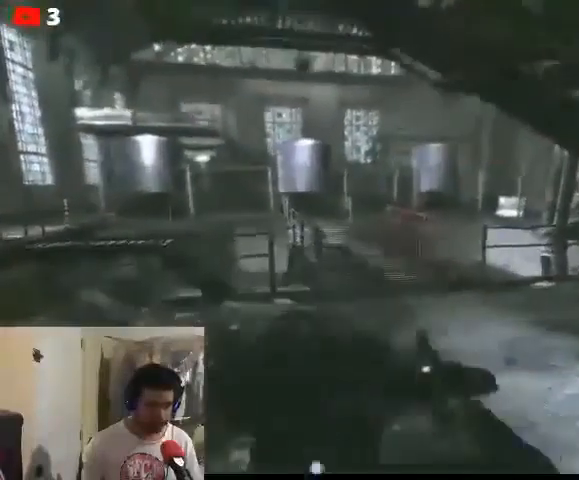
{"buttons": [], "left_stick": "up-left", "right_stick": "left", "events": [[33, "left_stick", "left"], [167, "right_stick", "left"], [467, "left_stick", "up-left"]]}
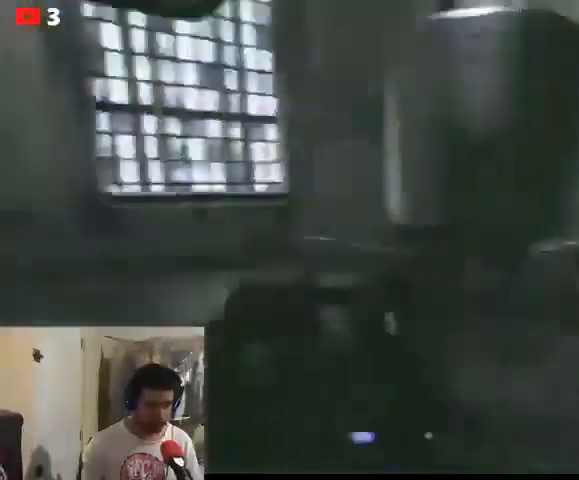
{"buttons": [], "left_stick": "up", "right_stick": "left", "events": [[133, "left_stick", "up"]]}
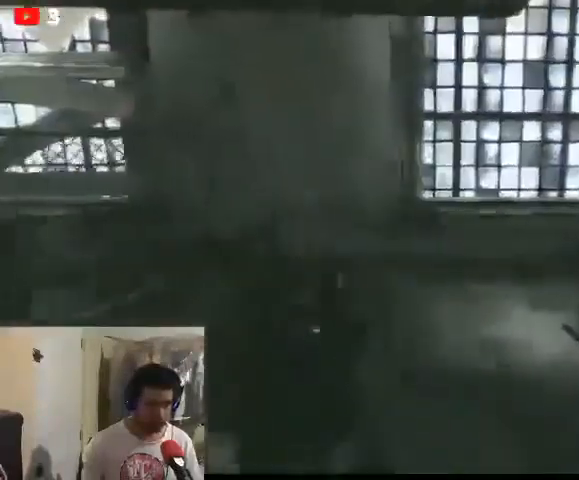
{"buttons": [], "left_stick": "up", "right_stick": "left", "events": [[33, "R1", "down"], [100, "R1", "up"]]}
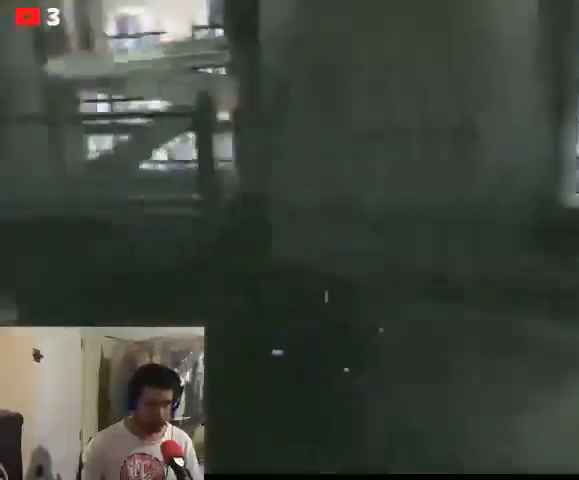
{"buttons": [], "left_stick": "up", "right_stick": "left", "events": [[233, "right_stick", "center"], [400, "right_stick", "left"]]}
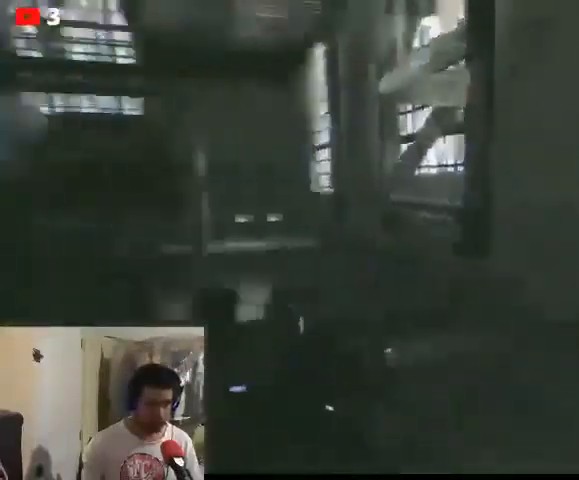
{"buttons": [], "left_stick": "up", "right_stick": "center", "events": [[267, "right_stick", "center"]]}
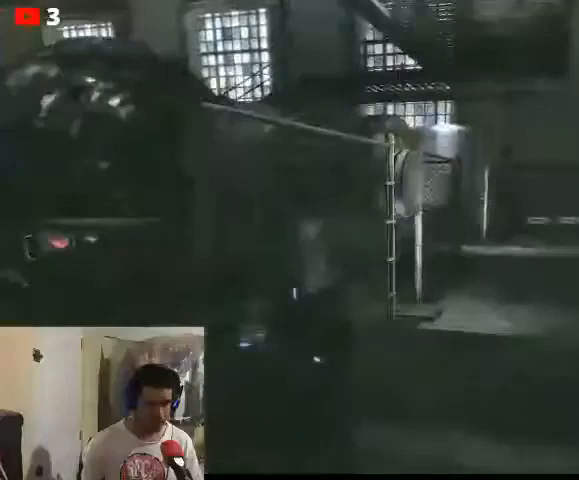
{"buttons": [], "left_stick": "center", "right_stick": "left", "events": [[133, "left_stick", "up-right"], [300, "left_stick", "center"], [433, "right_stick", "left"]]}
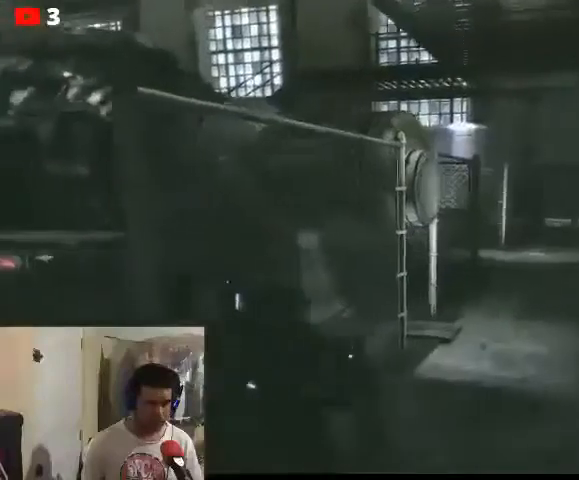
{"buttons": [], "left_stick": "center", "right_stick": "center", "events": [[100, "right_stick", "center"]]}
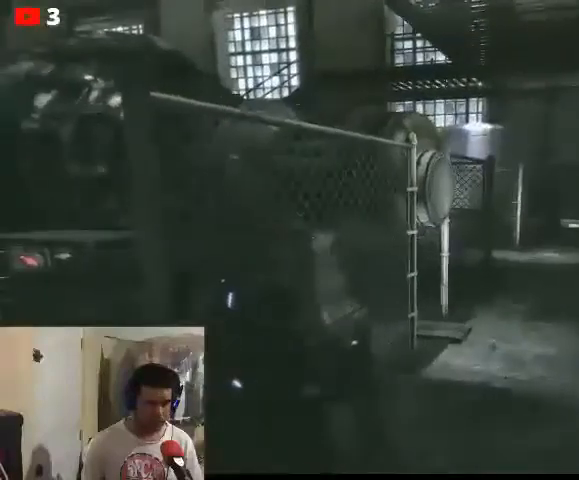
{"buttons": [], "left_stick": "right", "right_stick": "right", "events": [[133, "left_stick", "right"], [367, "right_stick", "right"]]}
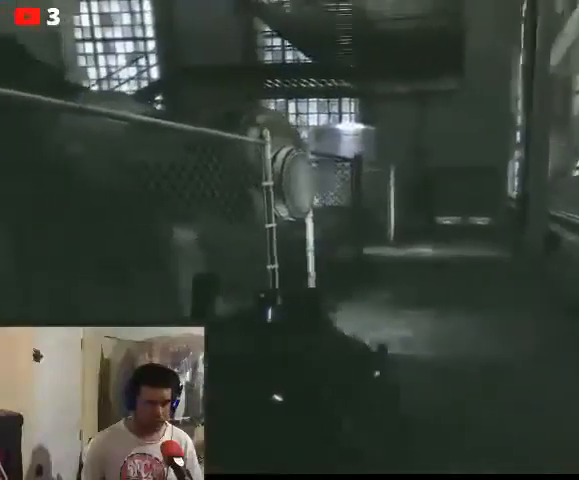
{"buttons": [], "left_stick": "up", "right_stick": "center", "events": [[33, "right_stick", "center"], [67, "left_stick", "up"], [267, "A", "down"], [333, "A", "up"]]}
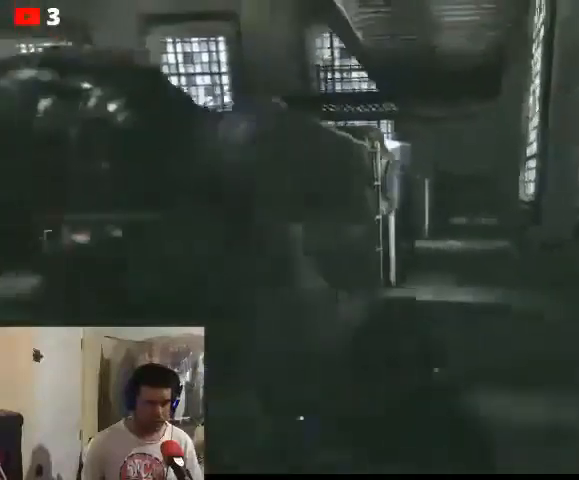
{"buttons": [], "left_stick": "up", "right_stick": "center", "events": [[33, "A", "down"], [200, "A", "up"], [333, "A", "down"], [467, "A", "up"]]}
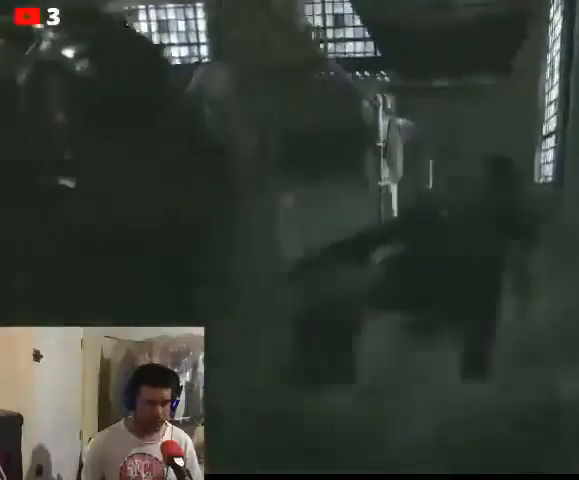
{"buttons": [], "left_stick": "up-right", "right_stick": "center", "events": [[33, "A", "down"], [133, "A", "up"], [267, "left_stick", "up-right"]]}
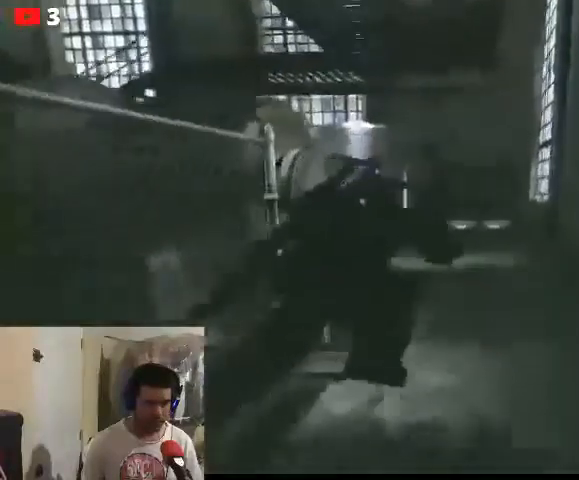
{"buttons": [], "left_stick": "up-right", "right_stick": "center", "events": []}
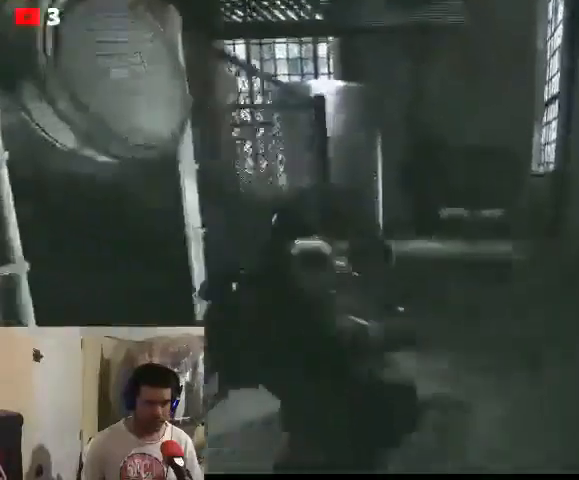
{"buttons": [], "left_stick": "up-right", "right_stick": "center", "events": []}
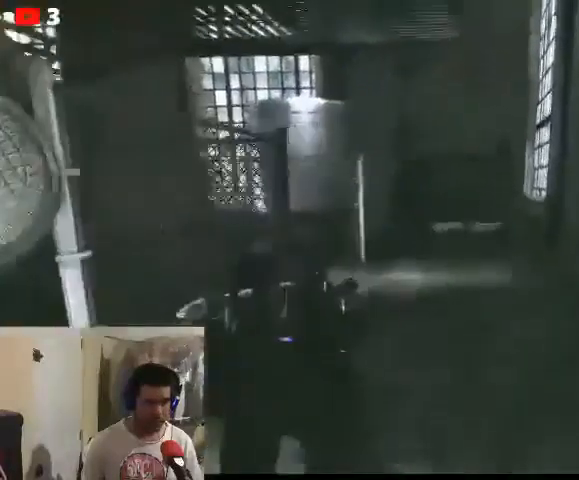
{"buttons": [], "left_stick": "up-right", "right_stick": "left", "events": [[400, "right_stick", "left"]]}
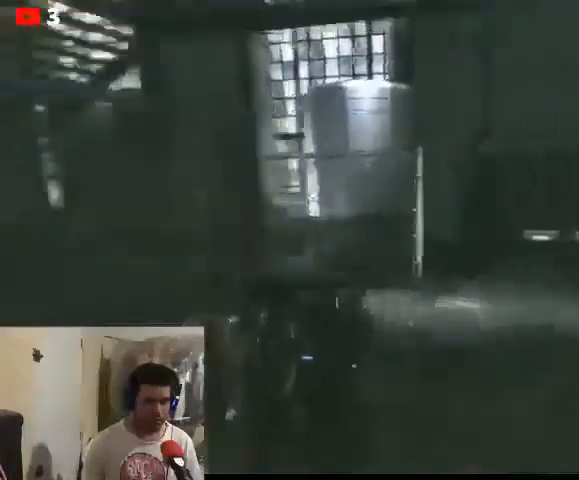
{"buttons": [], "left_stick": "up-right", "right_stick": "left", "events": []}
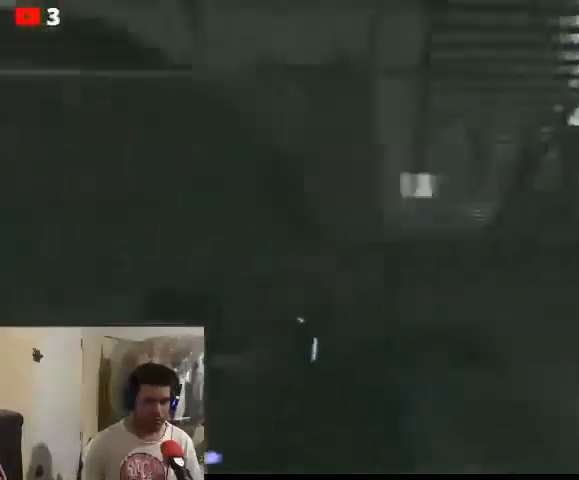
{"buttons": [], "left_stick": "up-right", "right_stick": "right", "events": [[100, "right_stick", "center"], [433, "right_stick", "right"]]}
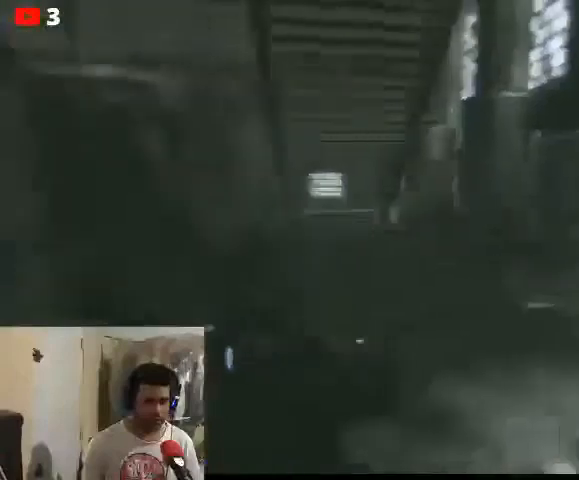
{"buttons": [], "left_stick": "up-right", "right_stick": "right", "events": []}
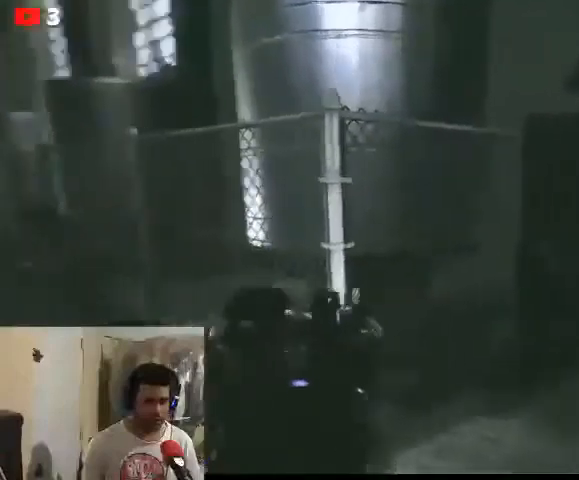
{"buttons": [], "left_stick": "up", "right_stick": "center", "events": [[33, "left_stick", "right"], [333, "right_stick", "center"], [400, "left_stick", "up"]]}
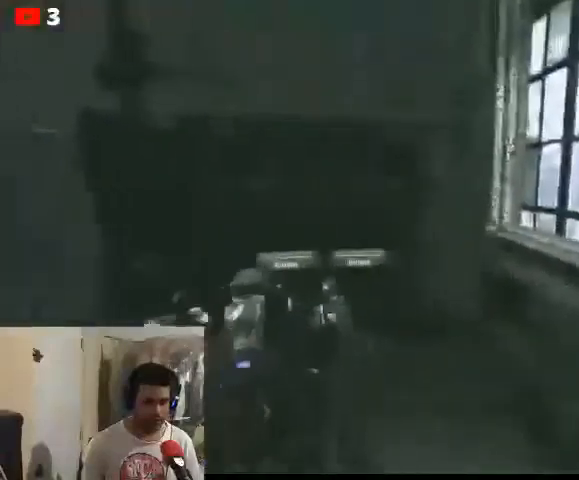
{"buttons": [], "left_stick": "up-left", "right_stick": "up", "events": [[33, "right_stick", "down"], [467, "left_stick", "up-left"], [500, "right_stick", "up"]]}
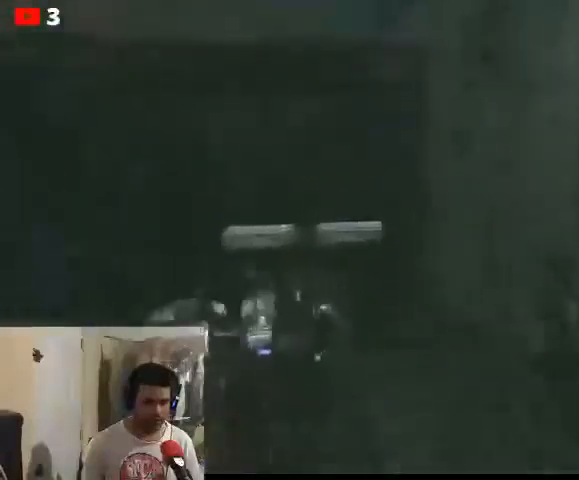
{"buttons": [], "left_stick": "up", "right_stick": "up", "events": [[433, "left_stick", "up"]]}
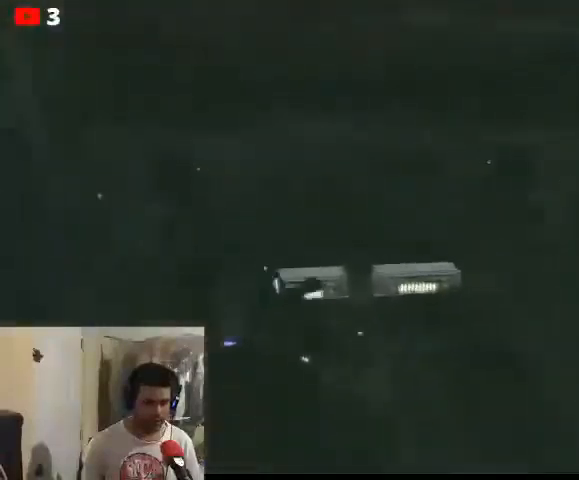
{"buttons": [], "left_stick": "up", "right_stick": "center", "events": [[200, "right_stick", "center"]]}